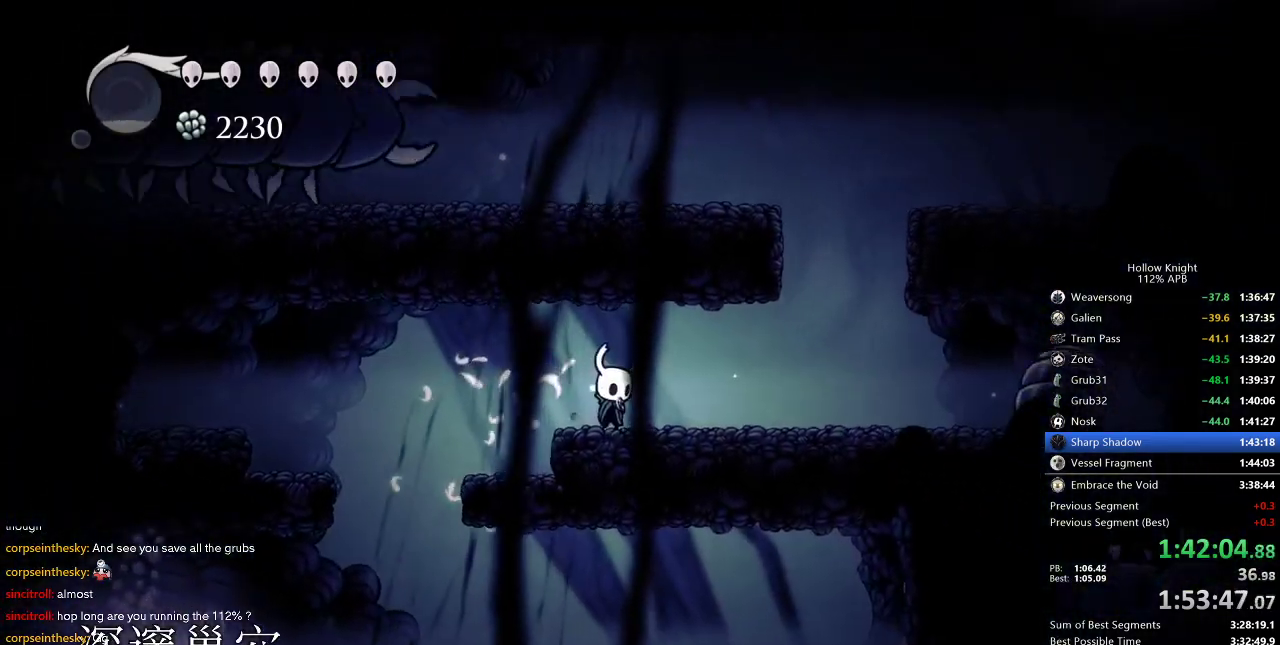
Gameplay with keyboard; each line is a JSON object with the keys held at the frame after it. "events" lists presses ("down") and releases ("up") of "cdash", "dash", "dnail", "down", "heal", "inv", "jump", "left", "nail", "right", "spell" and "up" between this image and that frame as [ms after this image, input, new state], when the widget could be followed in between. No other keys are recorded. Mouse input is not recorded. Key names are as the overlay labels them; some are game actions (e.g. jump) rather than physical keys.
{"keys": ["dnail", "down"], "events": []}
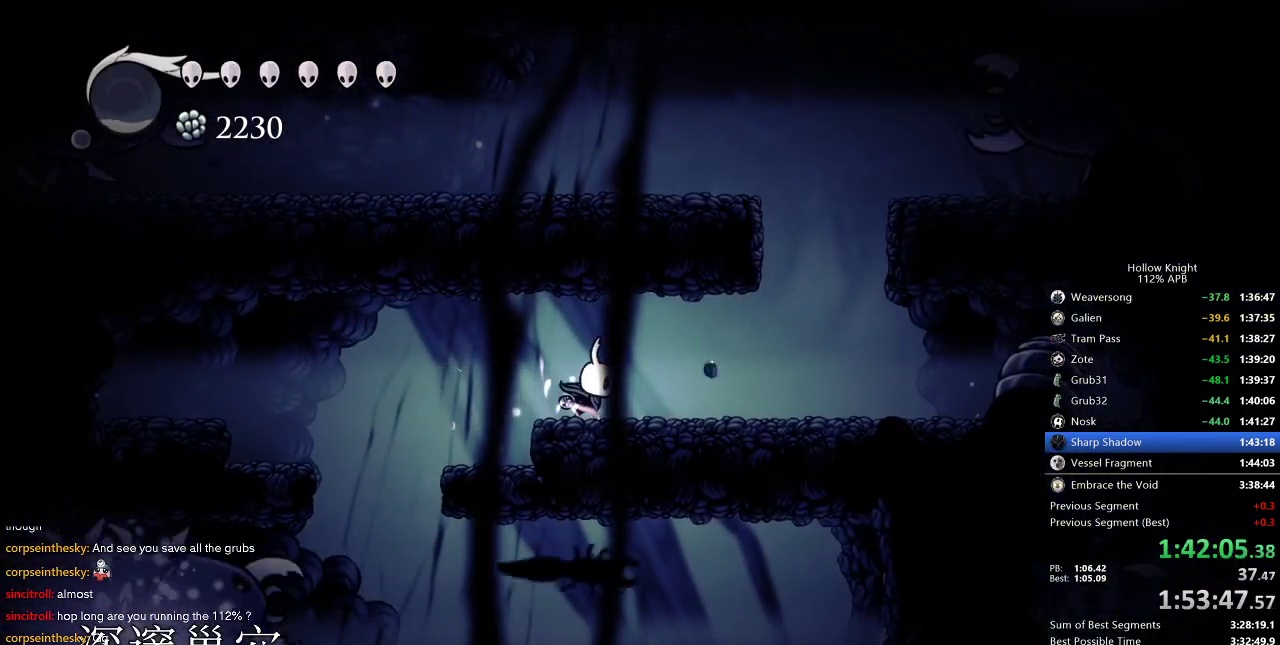
{"keys": ["dnail", "down"], "events": []}
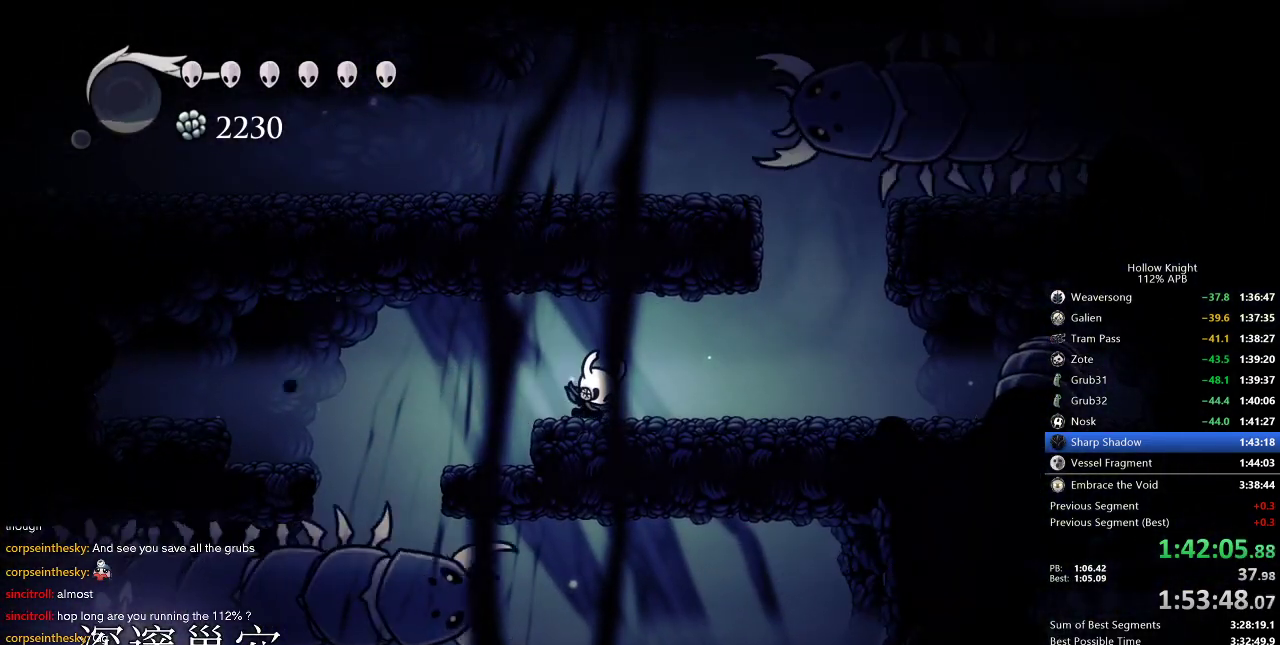
{"keys": ["dnail", "down"], "events": []}
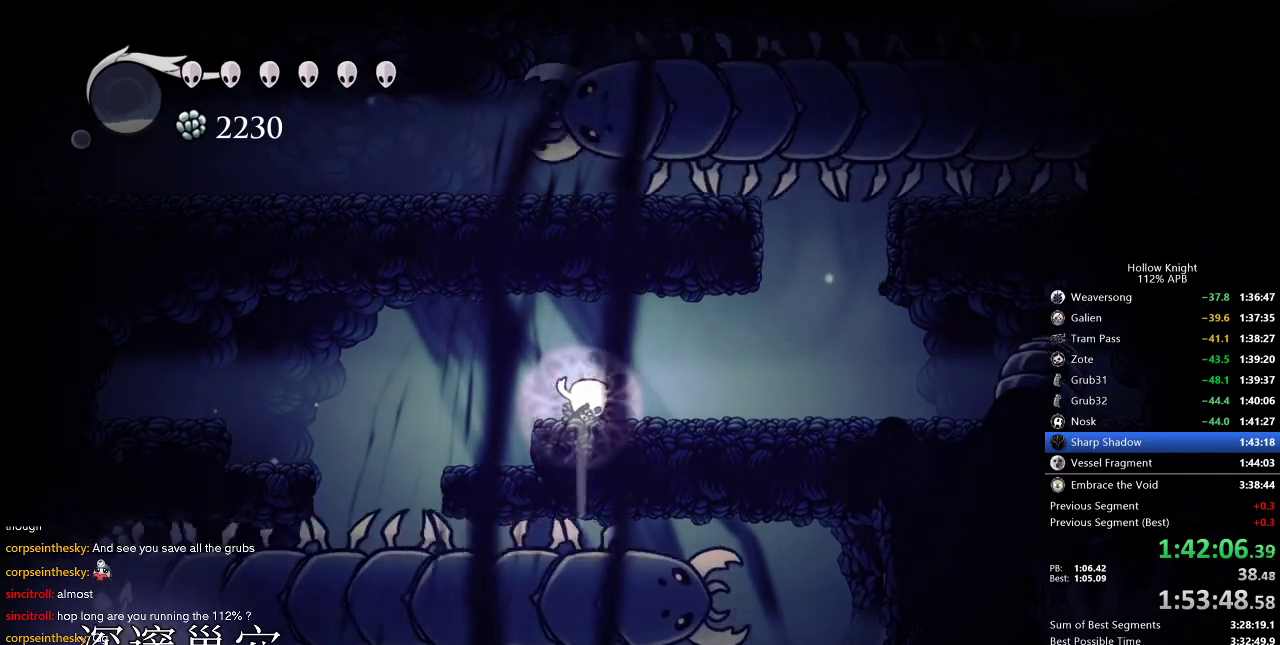
{"keys": ["dnail", "down"], "events": []}
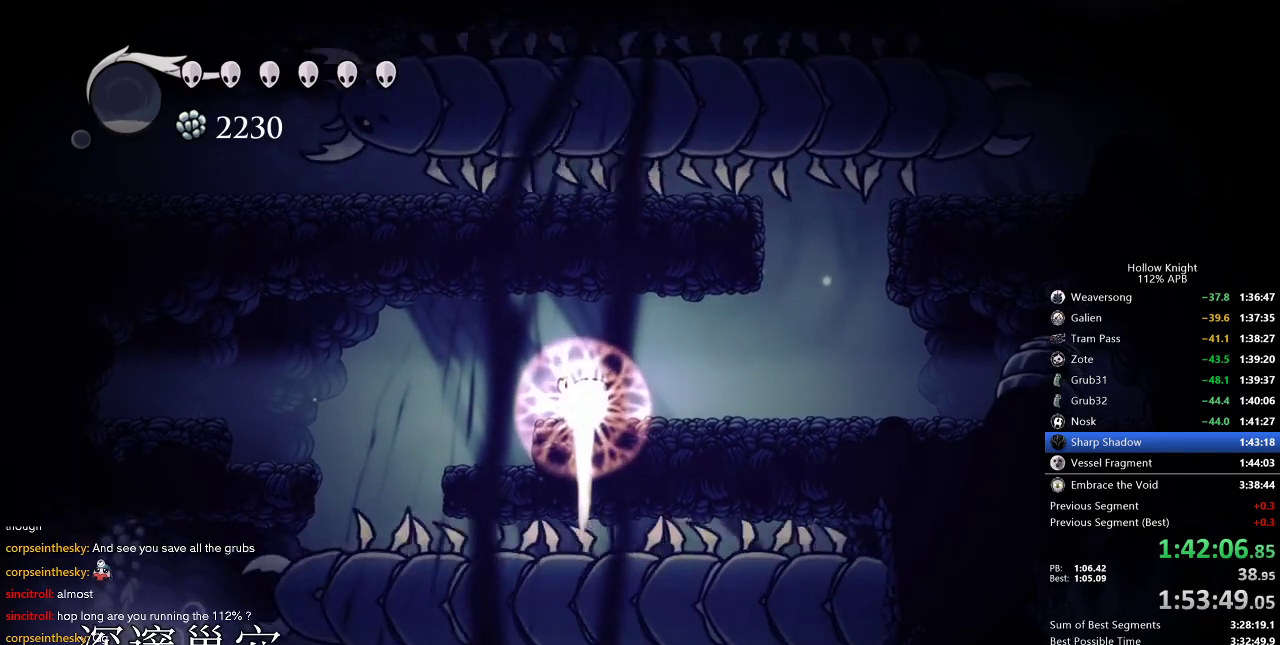
{"keys": ["dnail", "down"], "events": []}
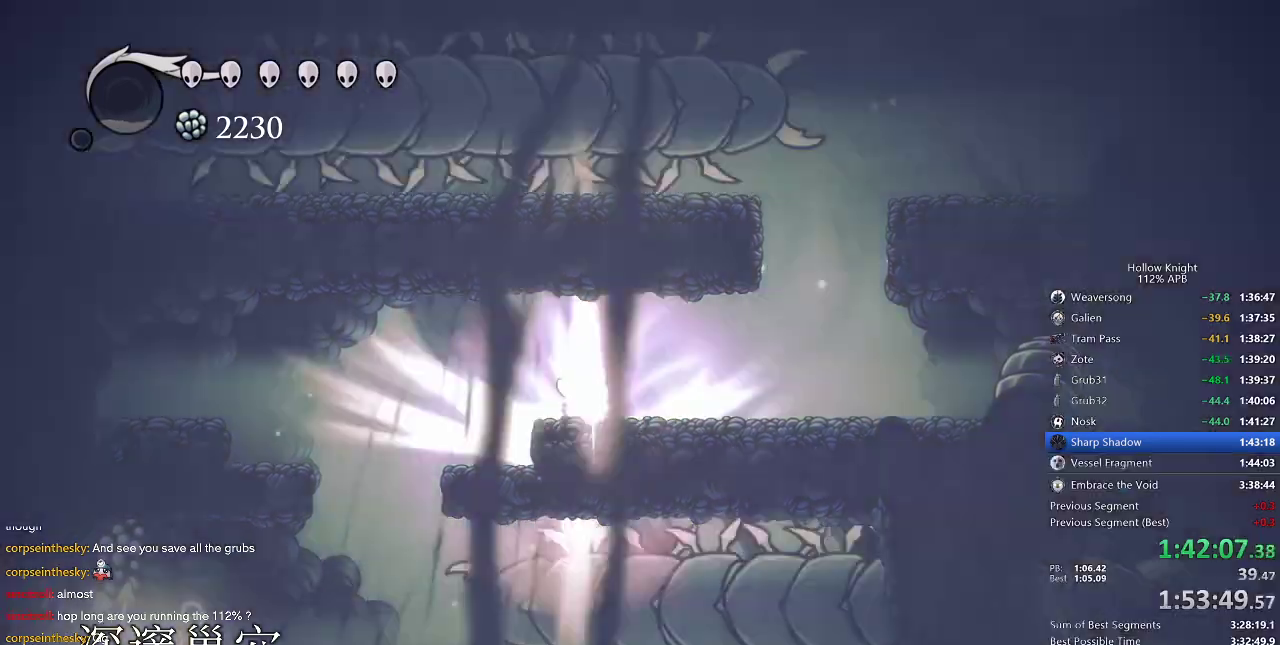
{"keys": ["left"], "events": [[100, "down", "up"], [133, "dnail", "up"], [500, "left", "down"]]}
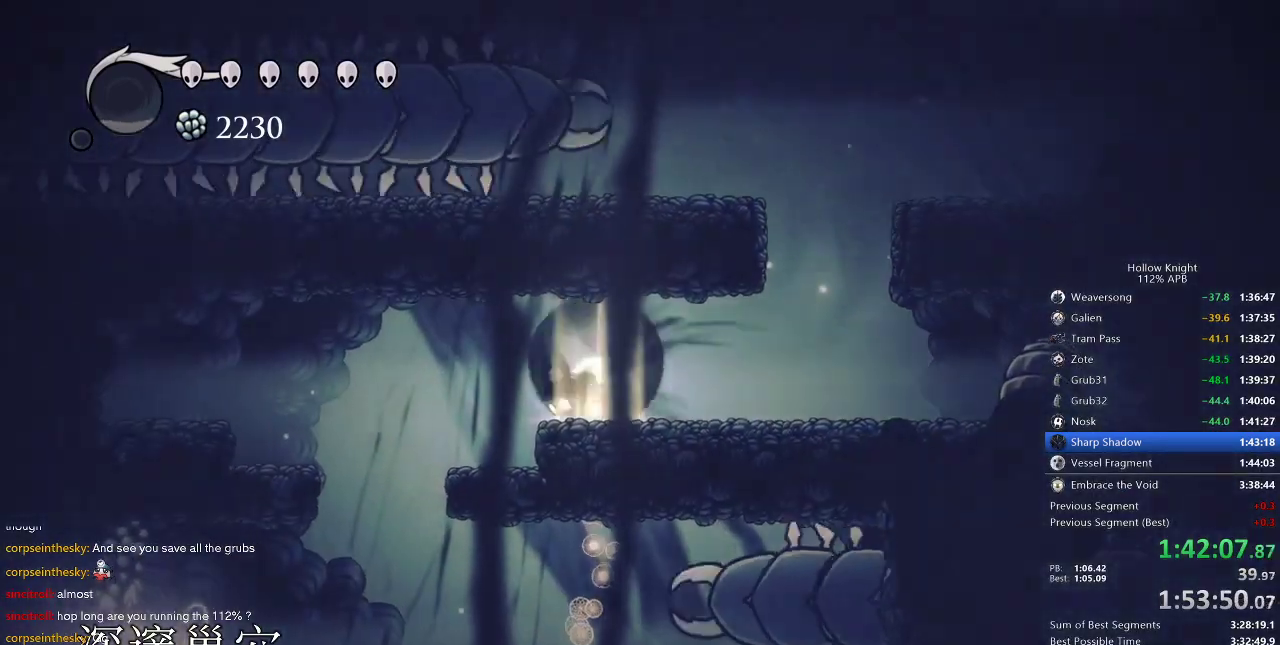
{"keys": ["right"], "events": [[50, "dash", "down"], [100, "dash", "up"], [233, "left", "up"], [466, "right", "down"]]}
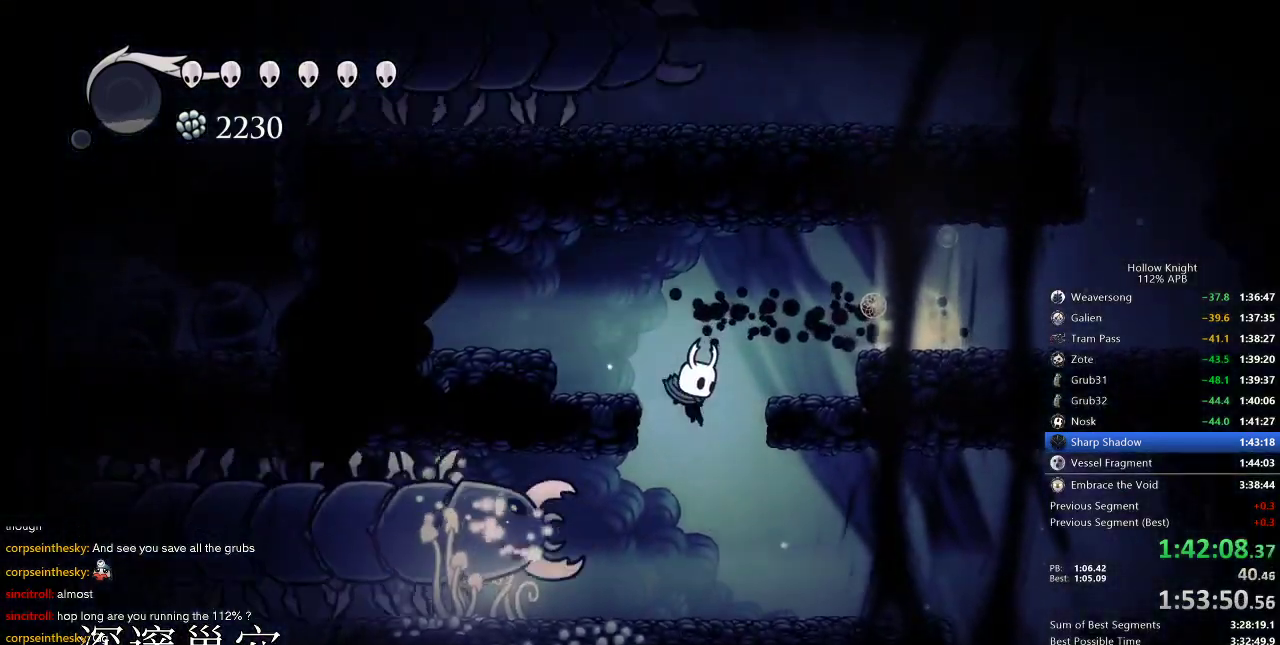
{"keys": ["right"], "events": []}
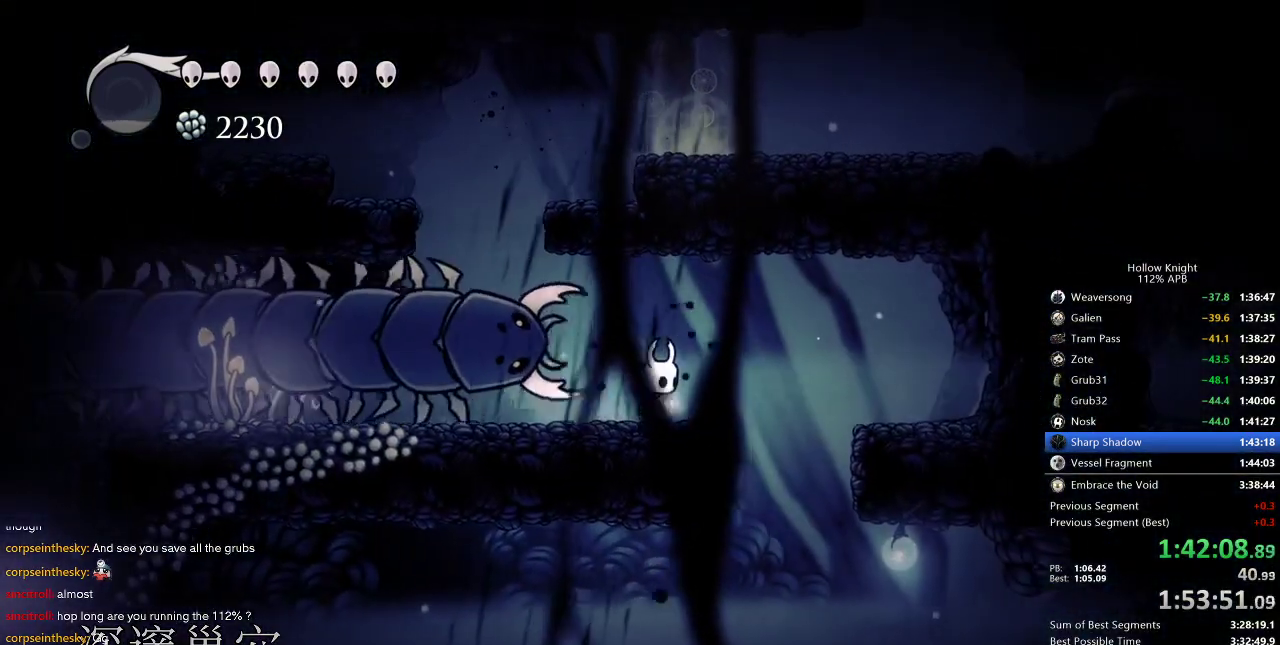
{"keys": ["down"], "events": [[350, "down", "down"], [400, "right", "up"], [433, "dash", "down"], [500, "dash", "up"]]}
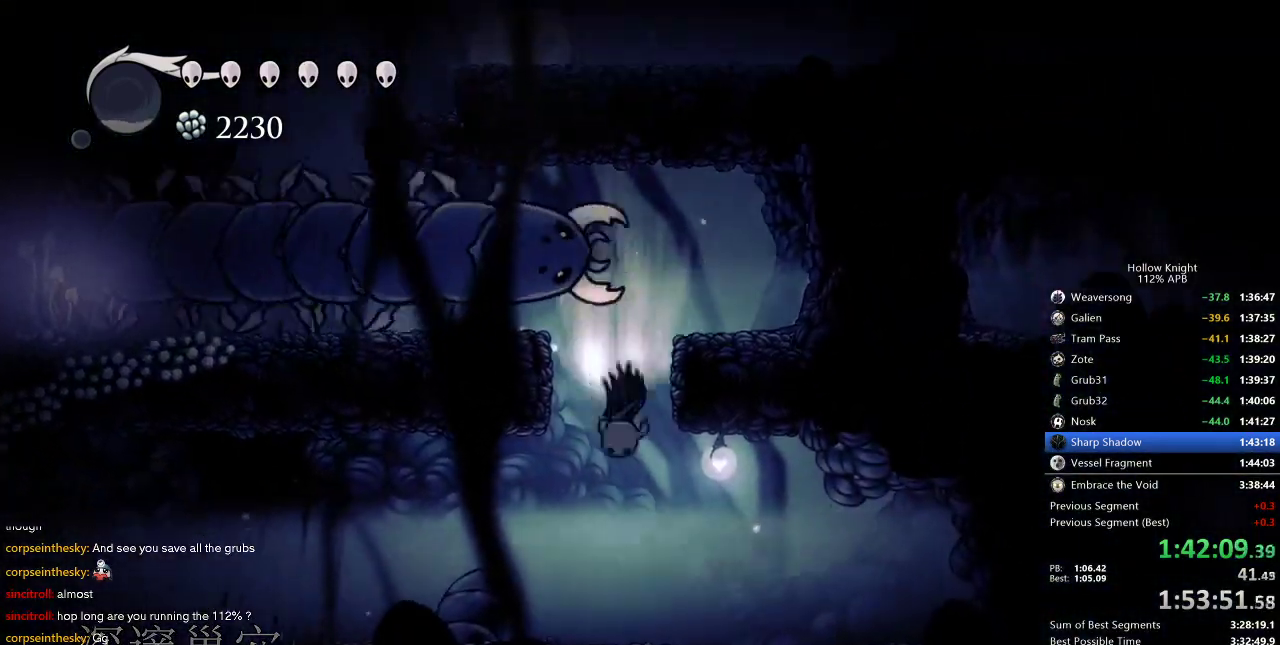
{"keys": ["left", "right"], "events": [[133, "down", "up"], [133, "right", "down"], [500, "left", "down"]]}
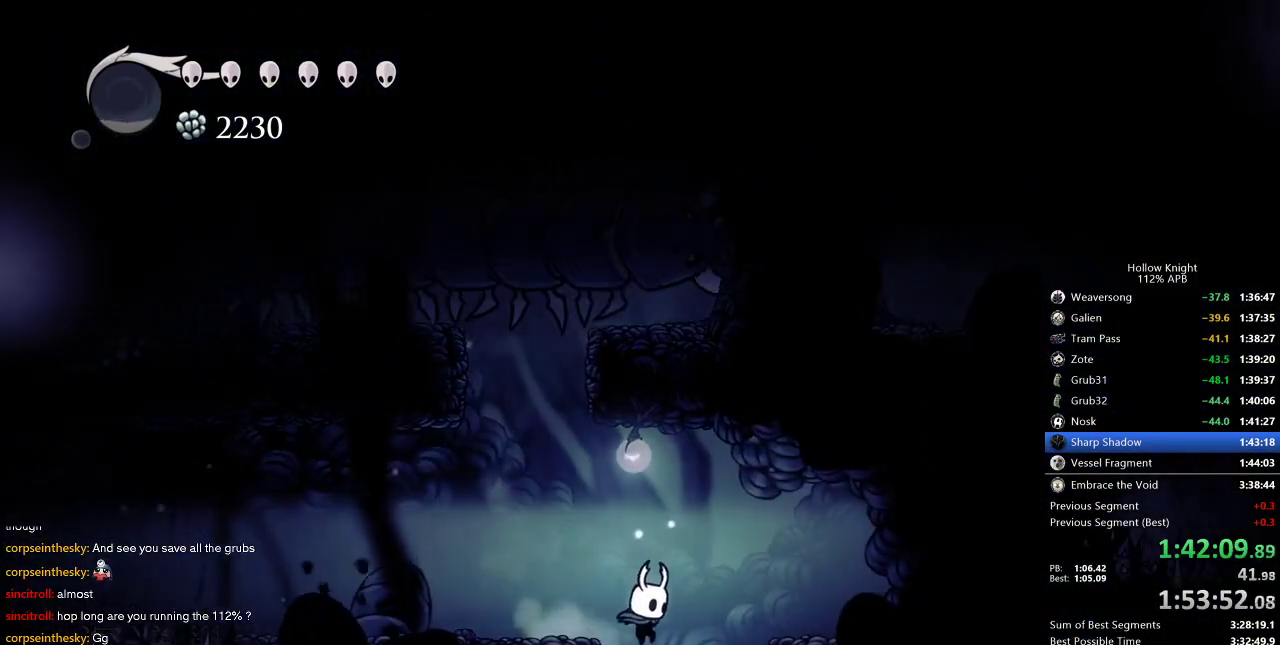
{"keys": ["nail"], "events": [[50, "right", "up"], [100, "left", "up"], [100, "nail", "down"]]}
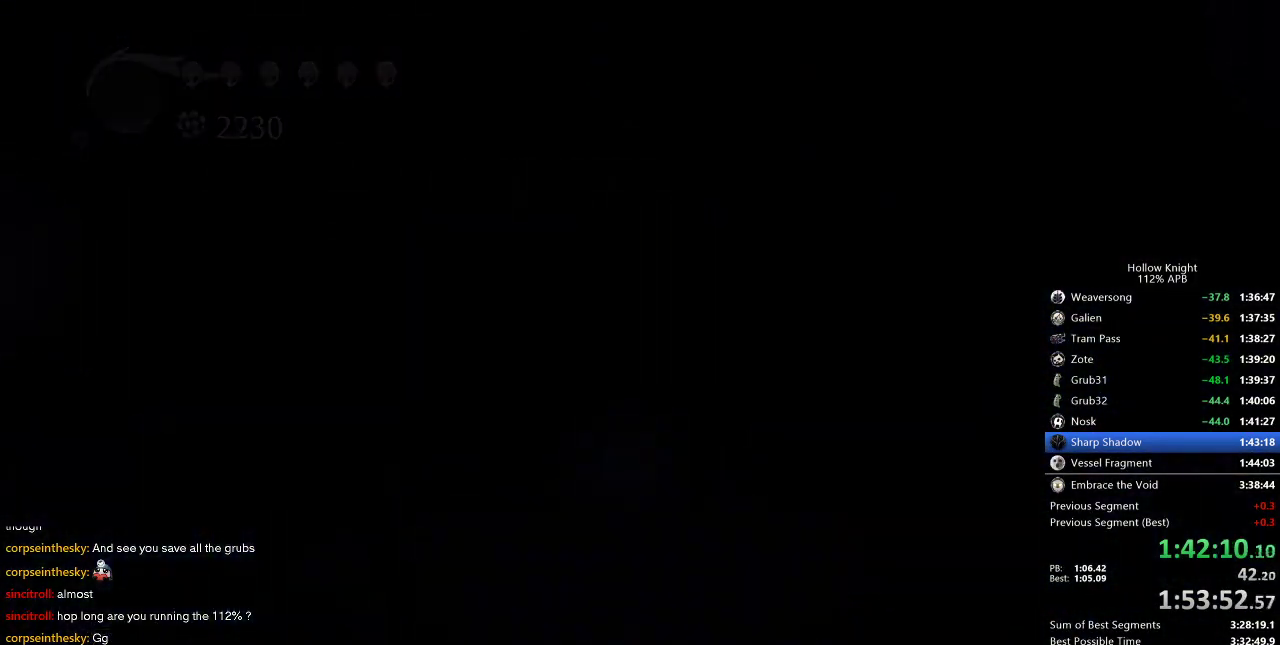
{"keys": ["nail"], "events": []}
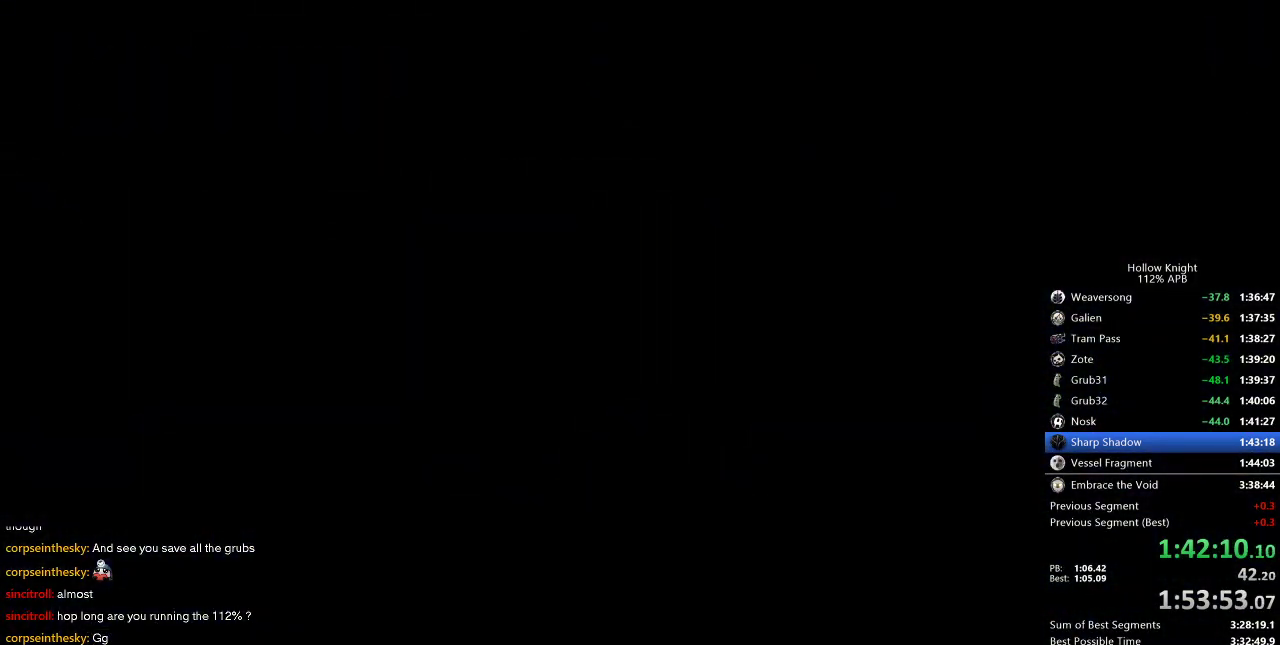
{"keys": ["nail"], "events": []}
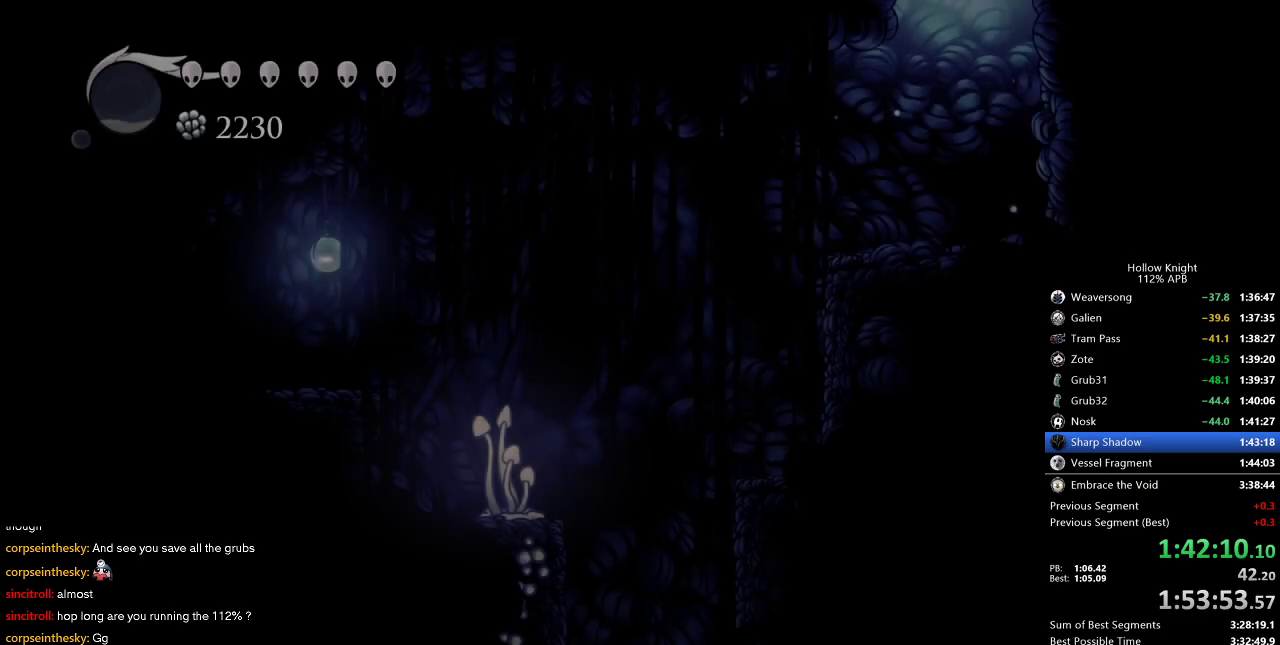
{"keys": ["left", "nail"], "events": [[466, "left", "down"]]}
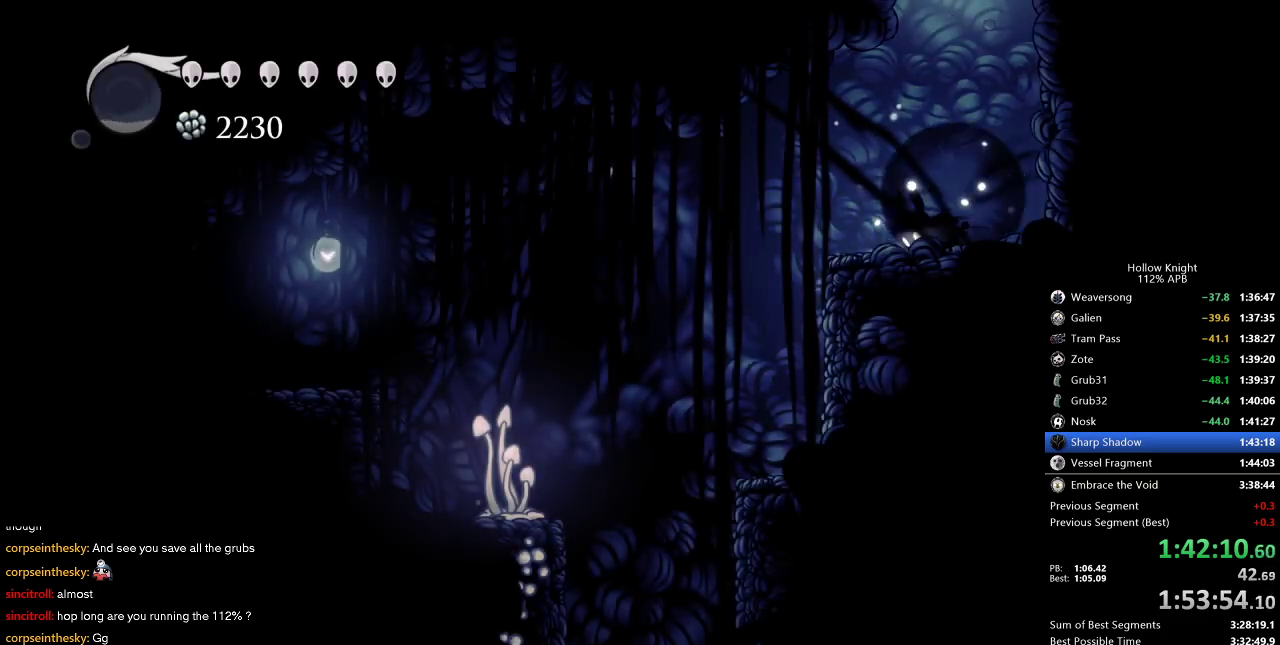
{"keys": ["nail", "up"], "events": [[16, "dash", "down"], [116, "dash", "up"], [200, "left", "up"], [400, "up", "down"]]}
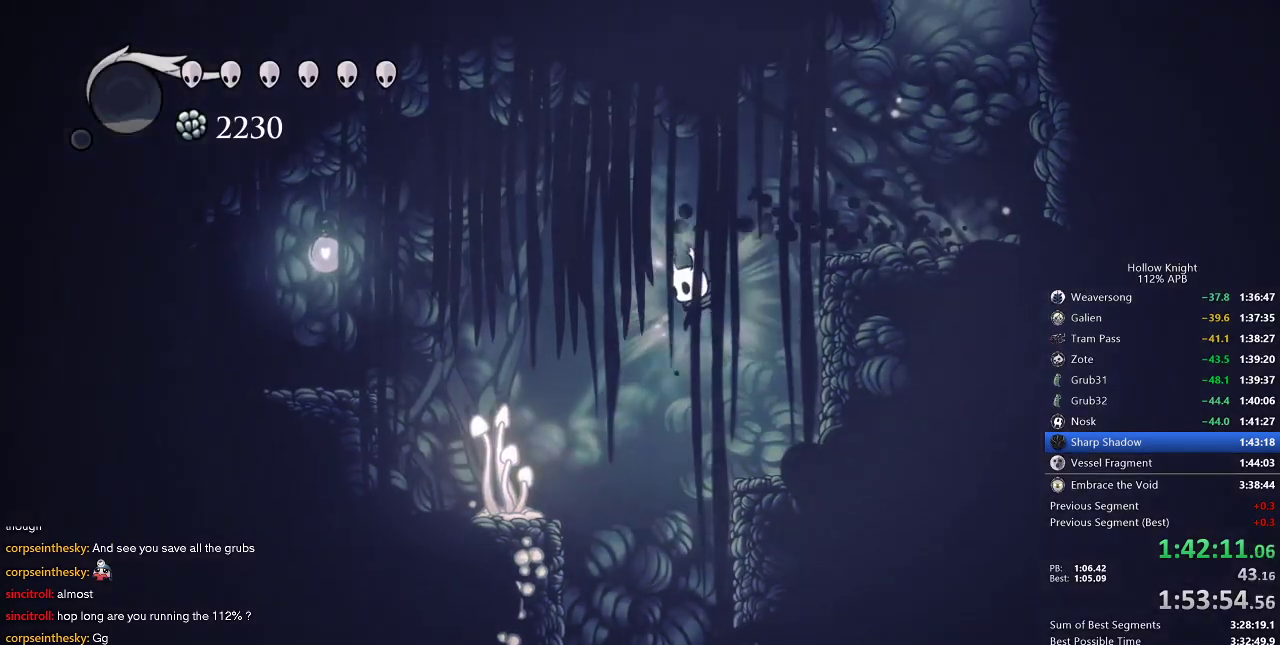
{"keys": ["up"], "events": [[333, "nail", "up"]]}
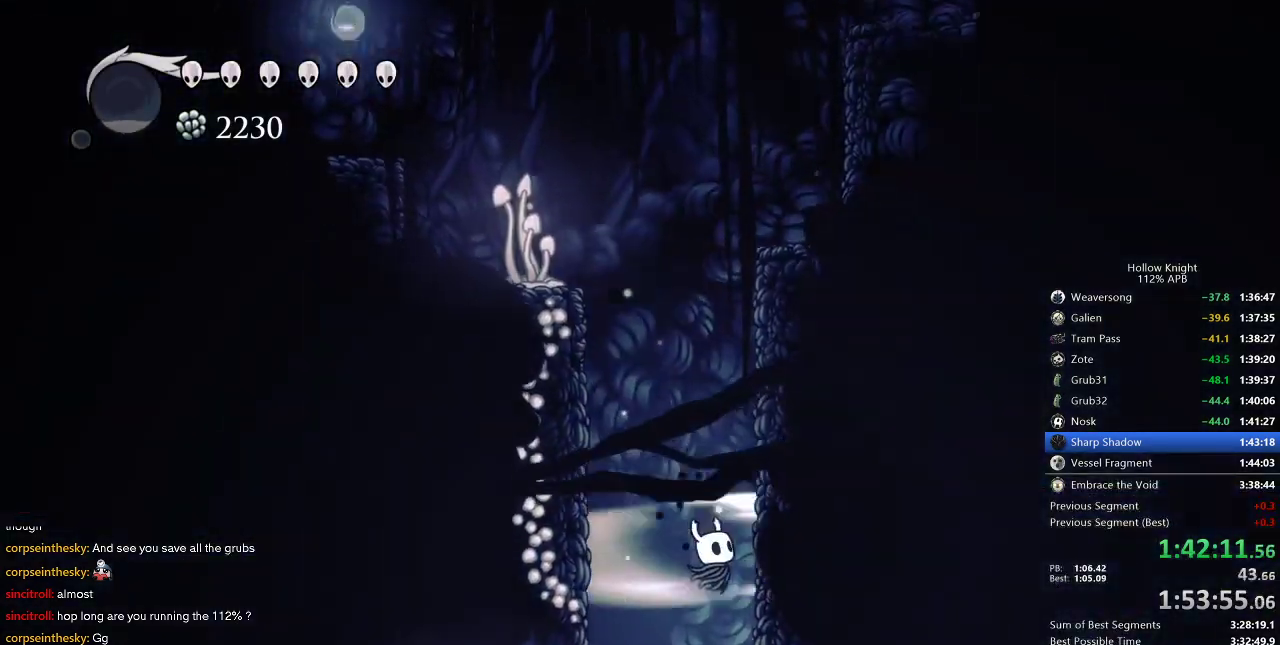
{"keys": ["dash", "right"], "events": [[100, "up", "up"], [316, "right", "down"], [416, "dash", "down"]]}
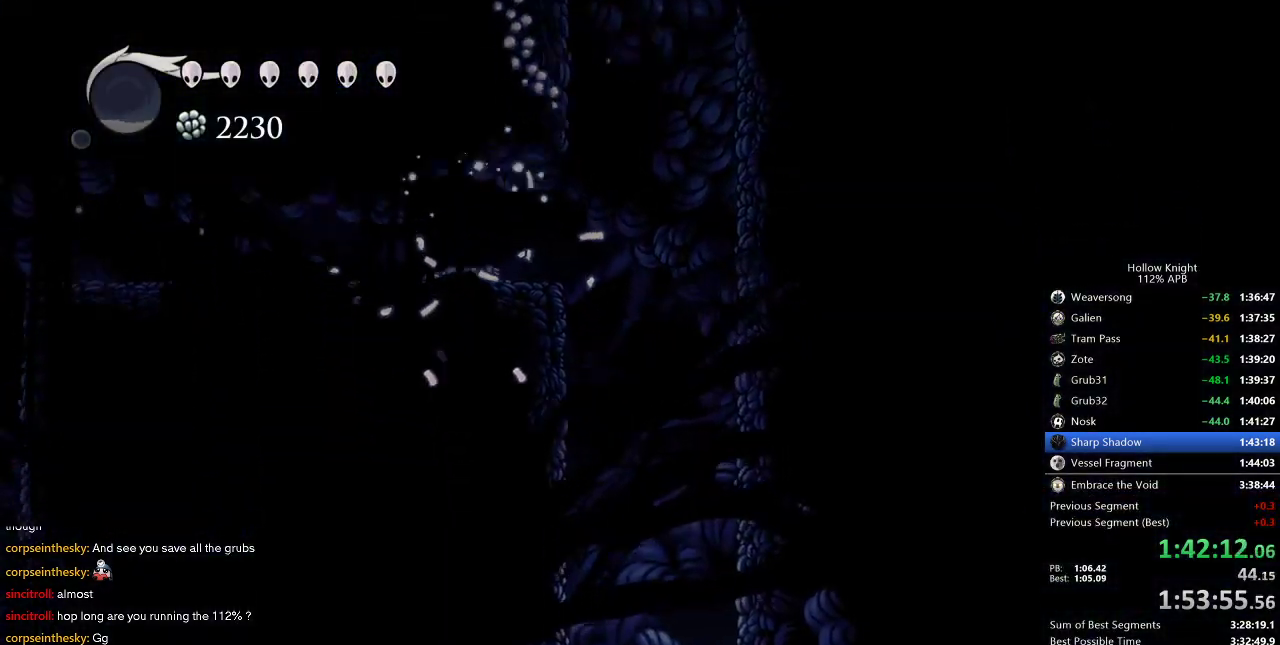
{"keys": ["right"], "events": [[16, "dash", "up"], [66, "dash", "down"], [166, "dash", "up"]]}
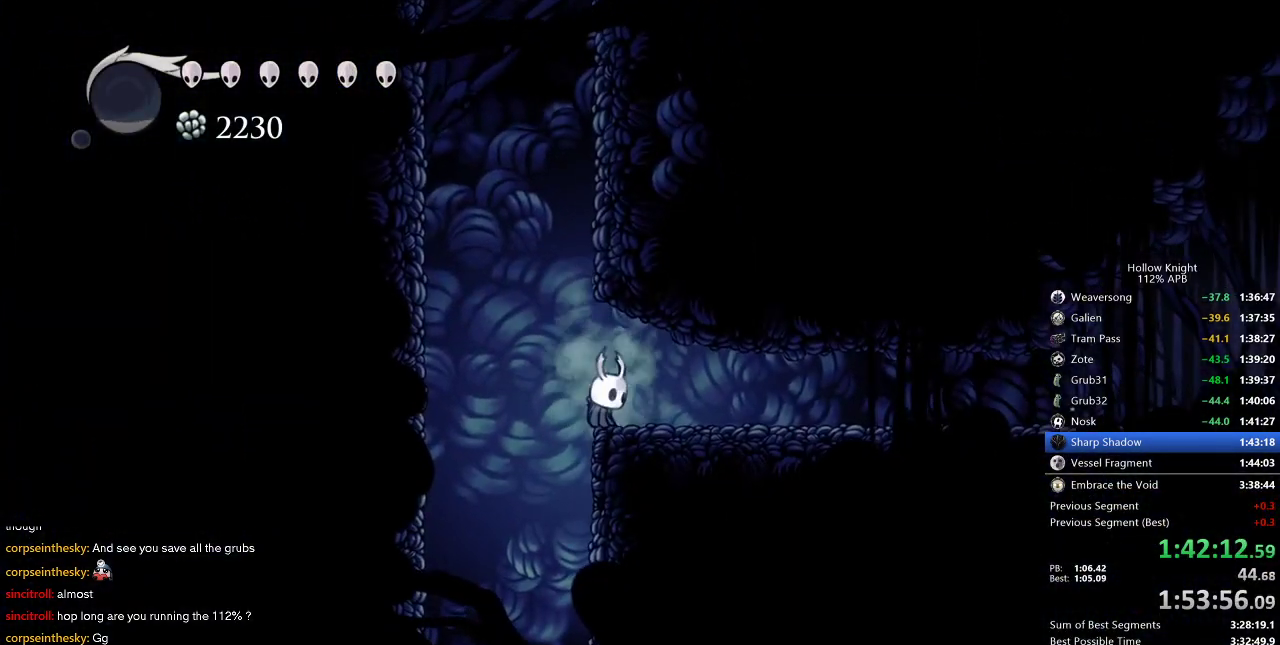
{"keys": ["right"], "events": [[233, "dash", "down"], [316, "dash", "up"]]}
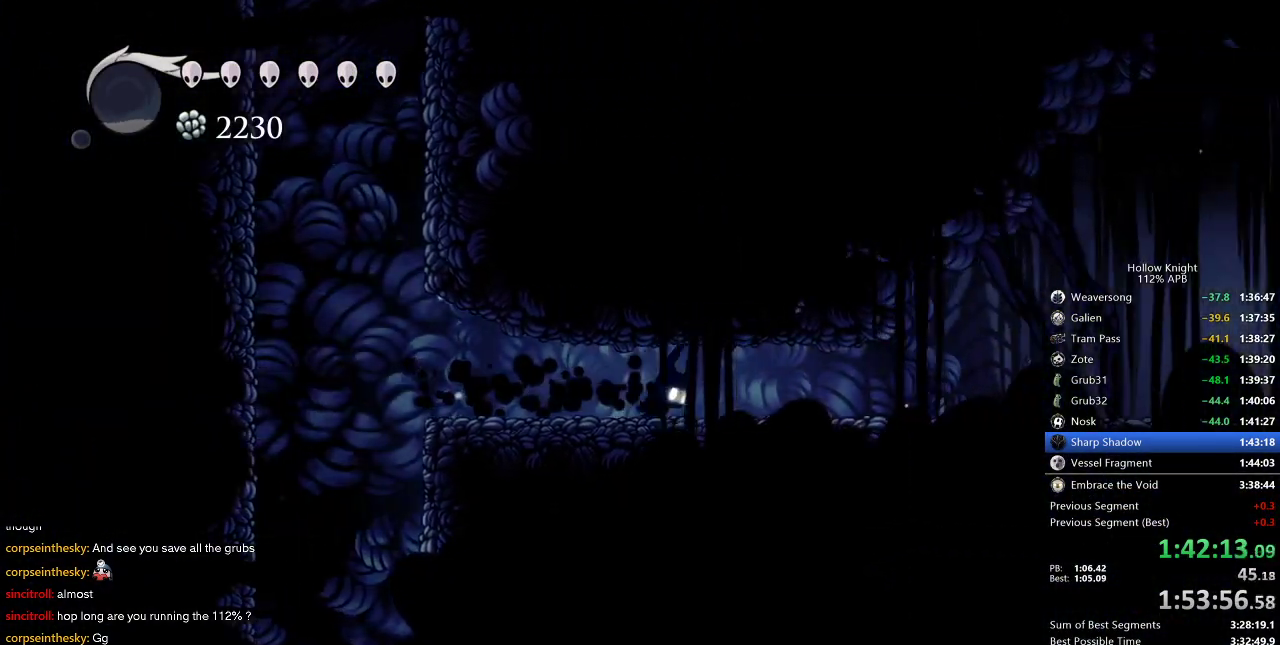
{"keys": ["right"], "events": [[100, "dash", "down"], [233, "dash", "up"]]}
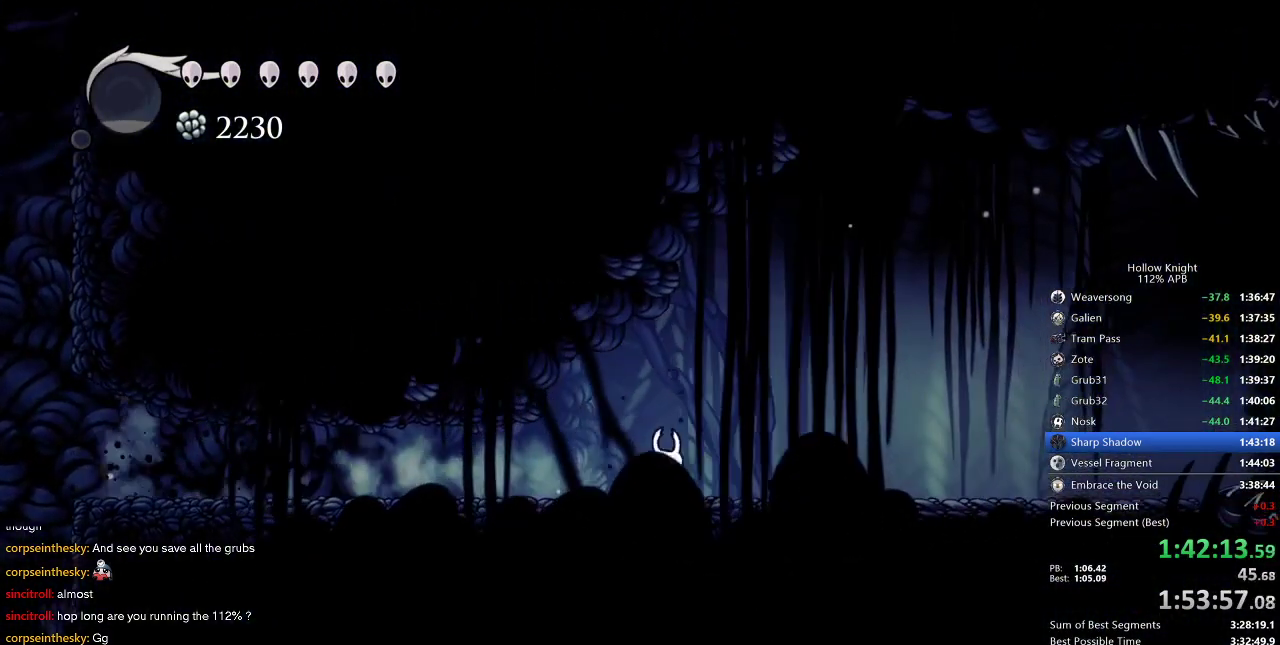
{"keys": ["right"], "events": [[66, "dash", "down"], [166, "dash", "up"]]}
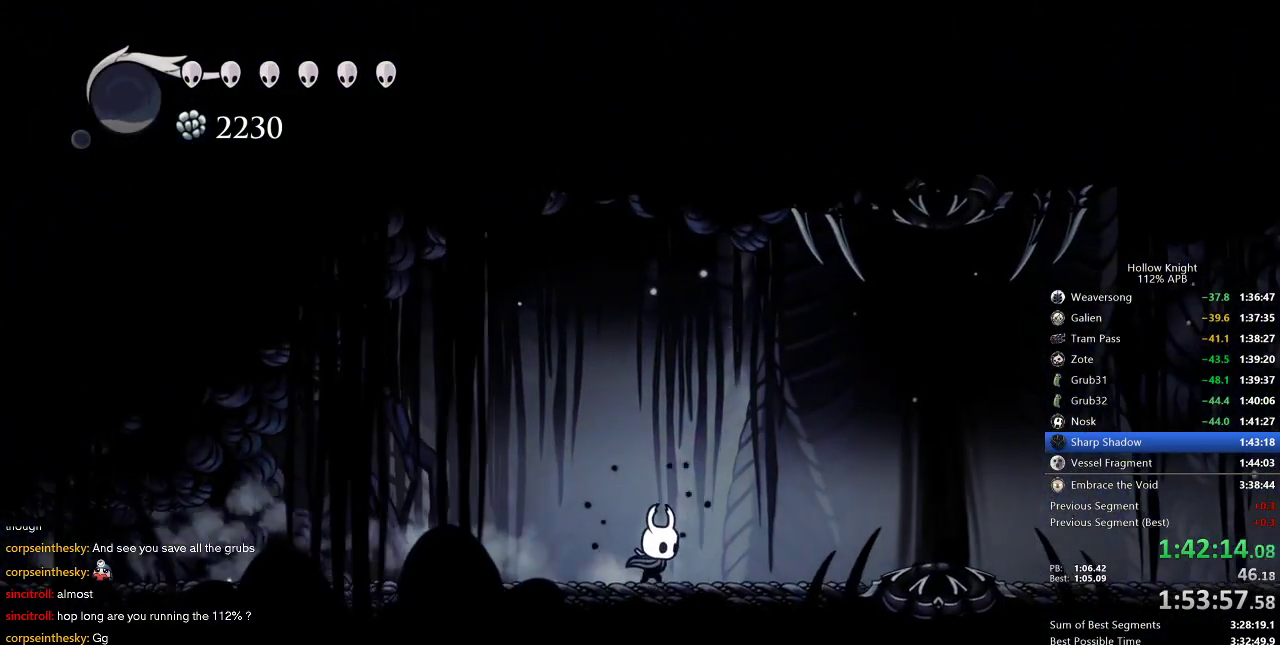
{"keys": ["dash", "right"], "events": [[500, "dash", "down"]]}
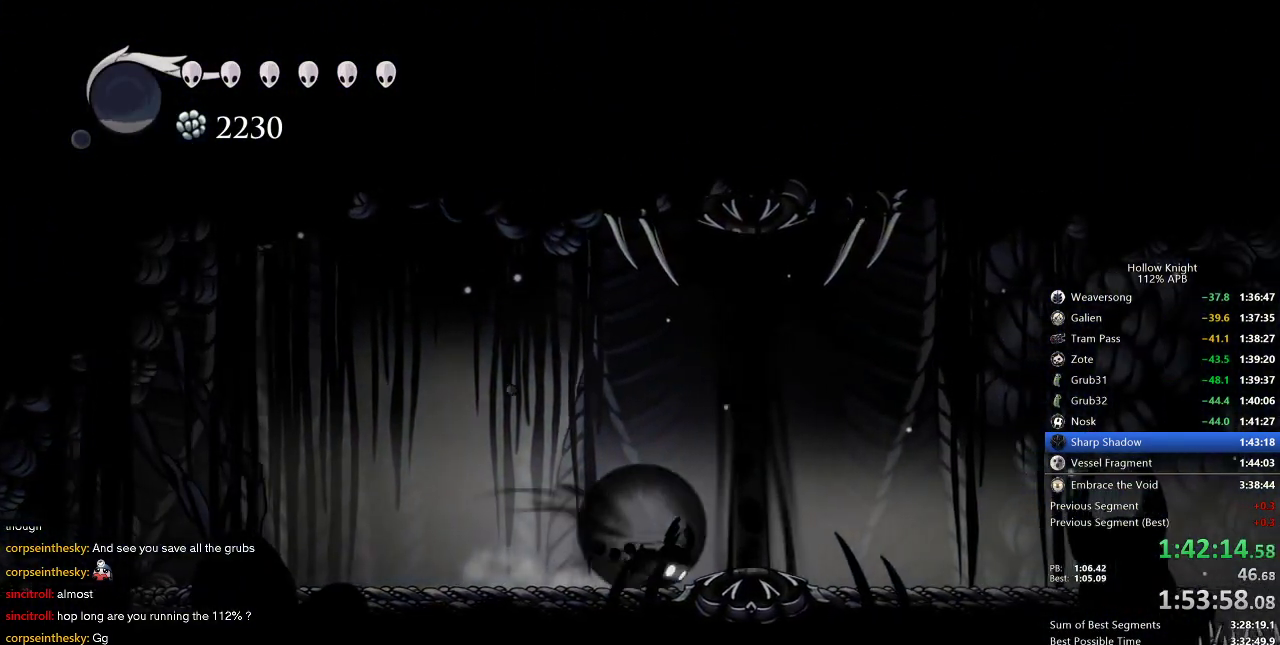
{"keys": ["right"], "events": [[150, "dash", "up"]]}
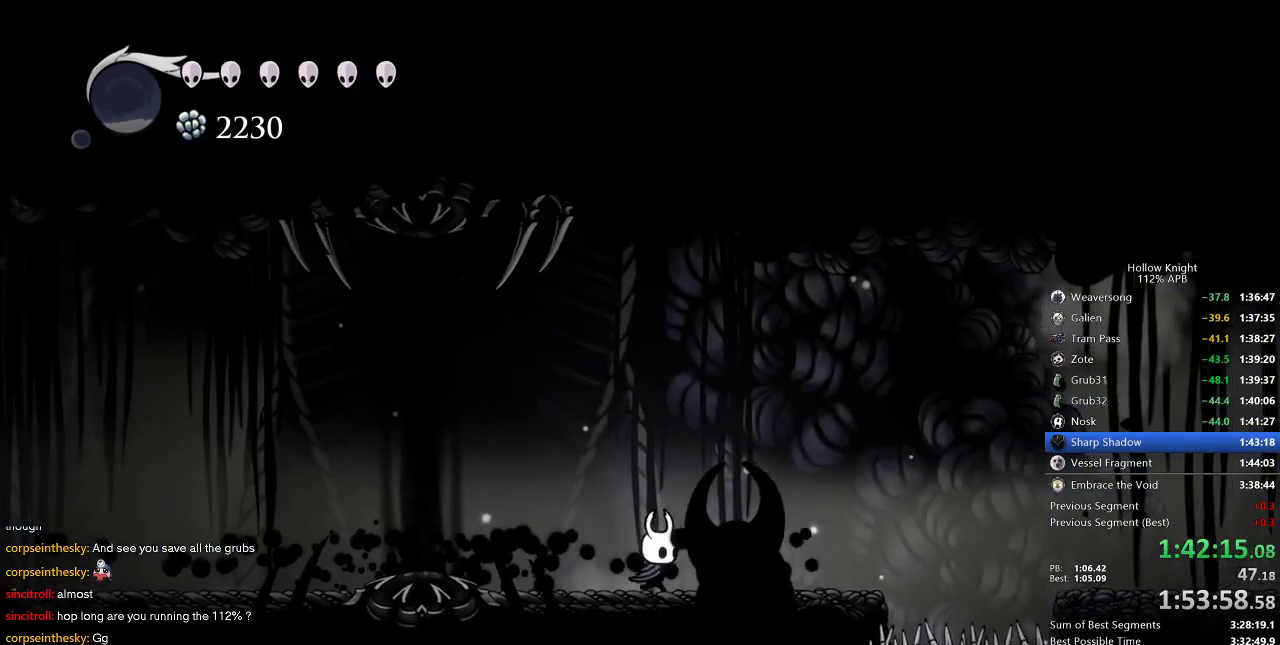
{"keys": [], "events": [[400, "right", "up"]]}
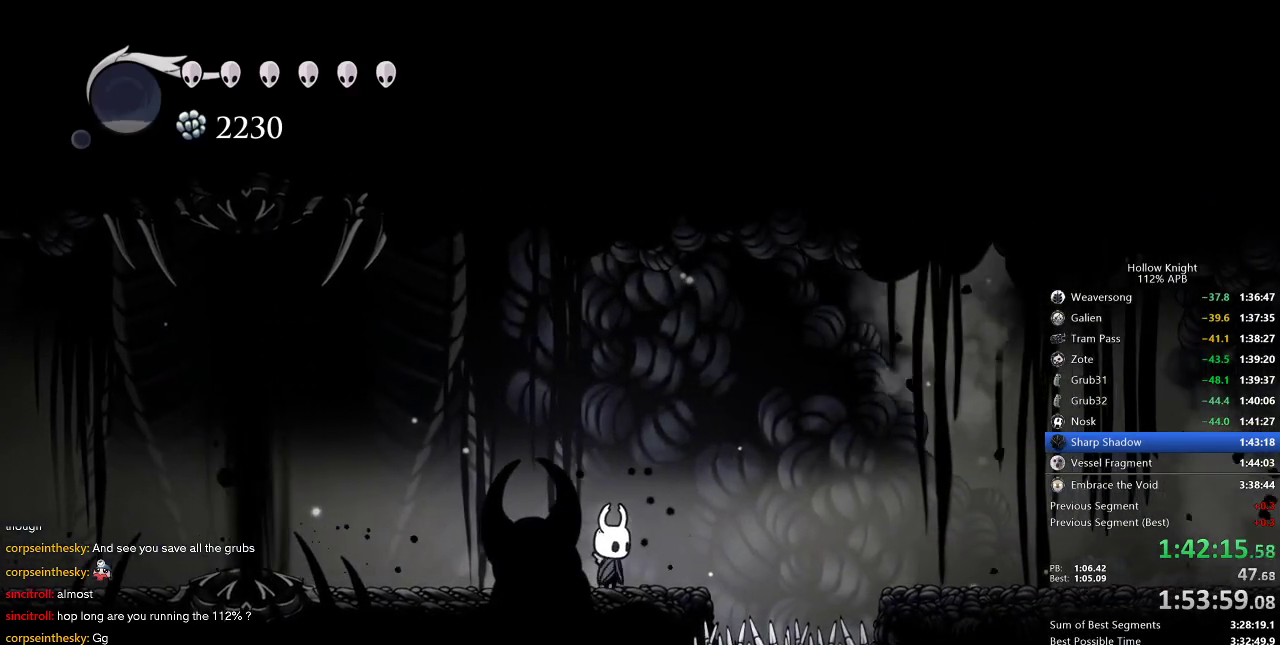
{"keys": [], "events": []}
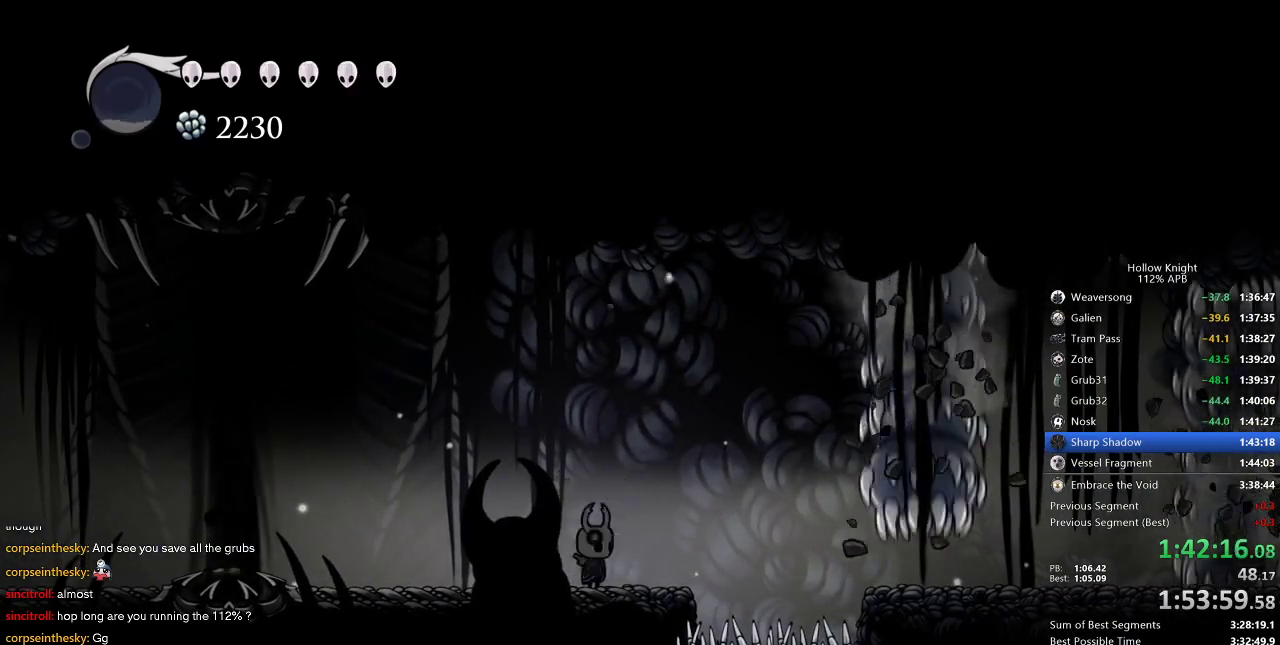
{"keys": ["right"], "events": [[100, "right", "down"], [133, "jump", "down"], [383, "dash", "down"], [433, "jump", "up"], [483, "dash", "up"]]}
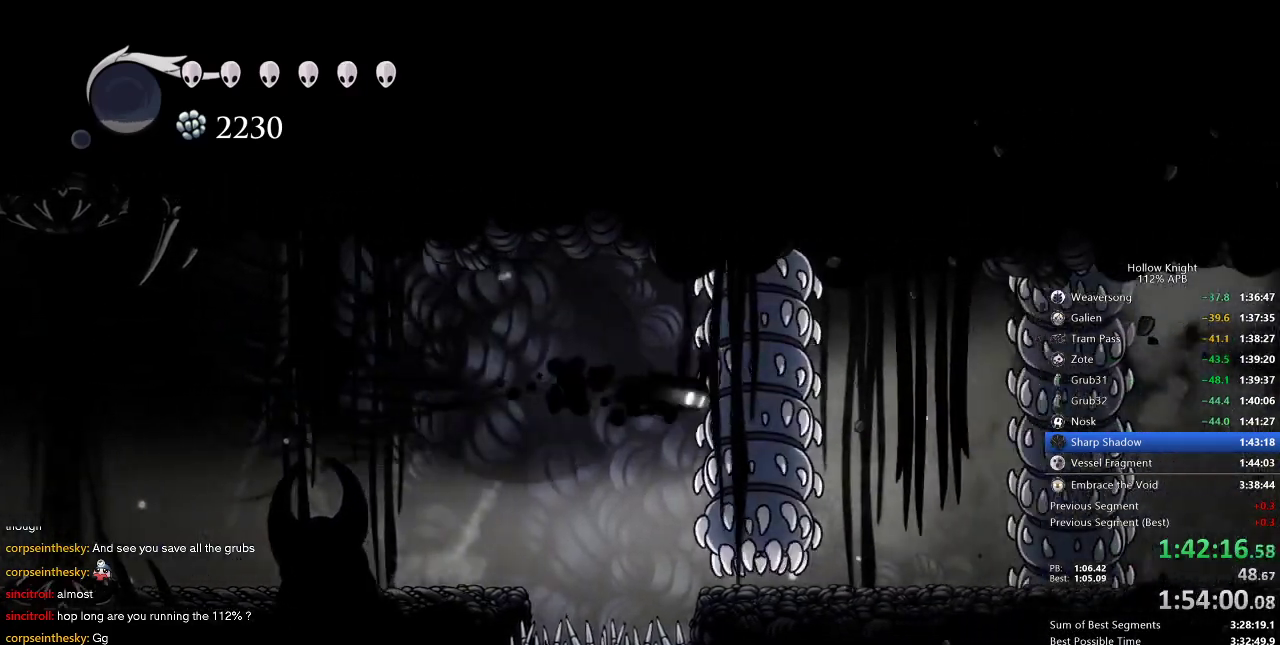
{"keys": ["right"], "events": []}
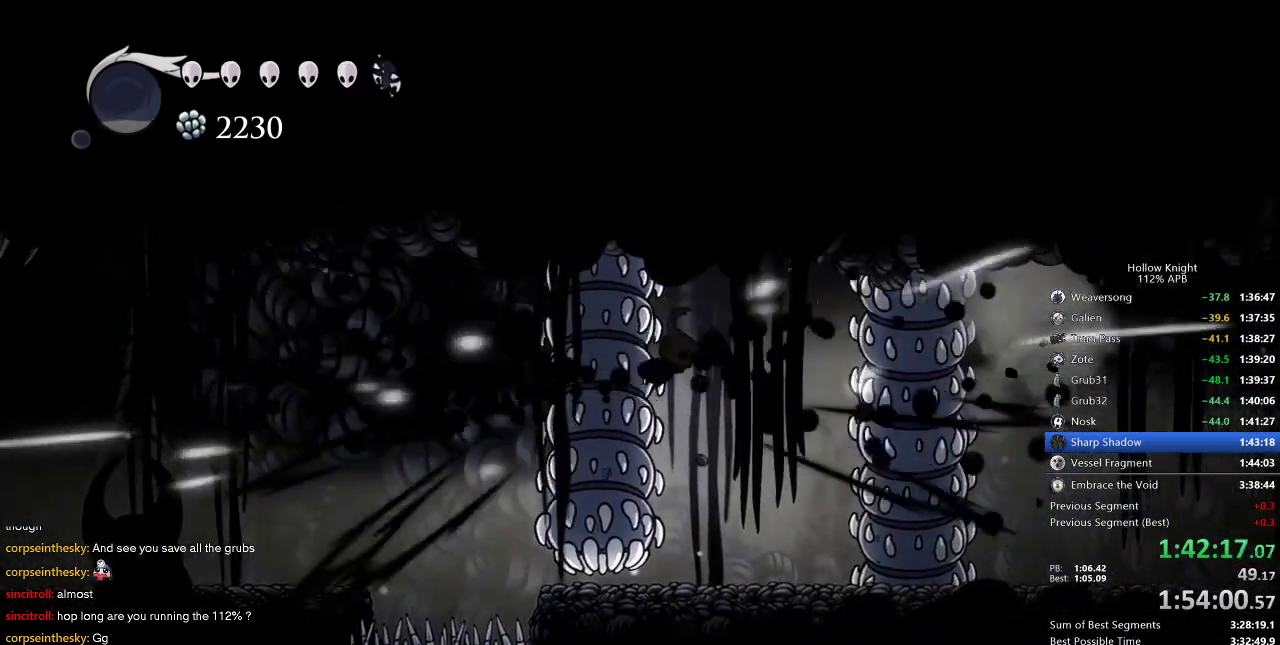
{"keys": ["right"], "events": [[133, "right", "up"], [466, "right", "down"]]}